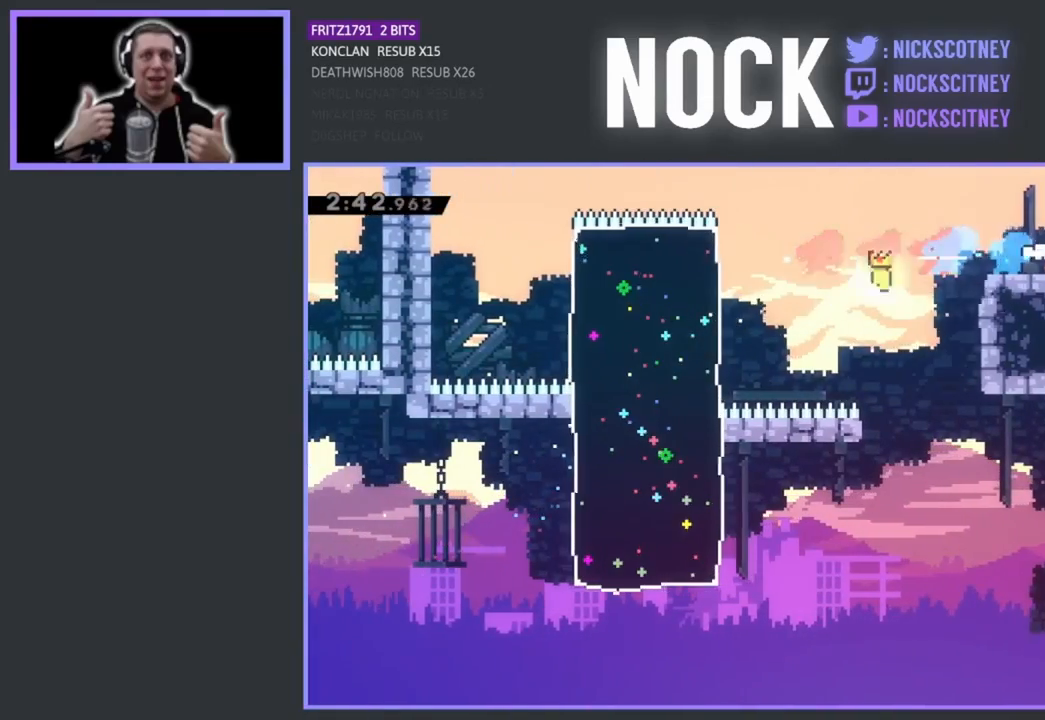
Gameplay with a controller (PlayStation layout); each line is a JSON object with the inputs held at the frame after it. "events" lists button and stick changes between this image and that frame as [ms after this image, input, new state], when the widget could be followed in between. Not read: right_stick.
{"buttons": ["DPAD_RIGHT"], "left_stick": "center", "events": [[100, "CIRCLE", "down"], [300, "CIRCLE", "up"]]}
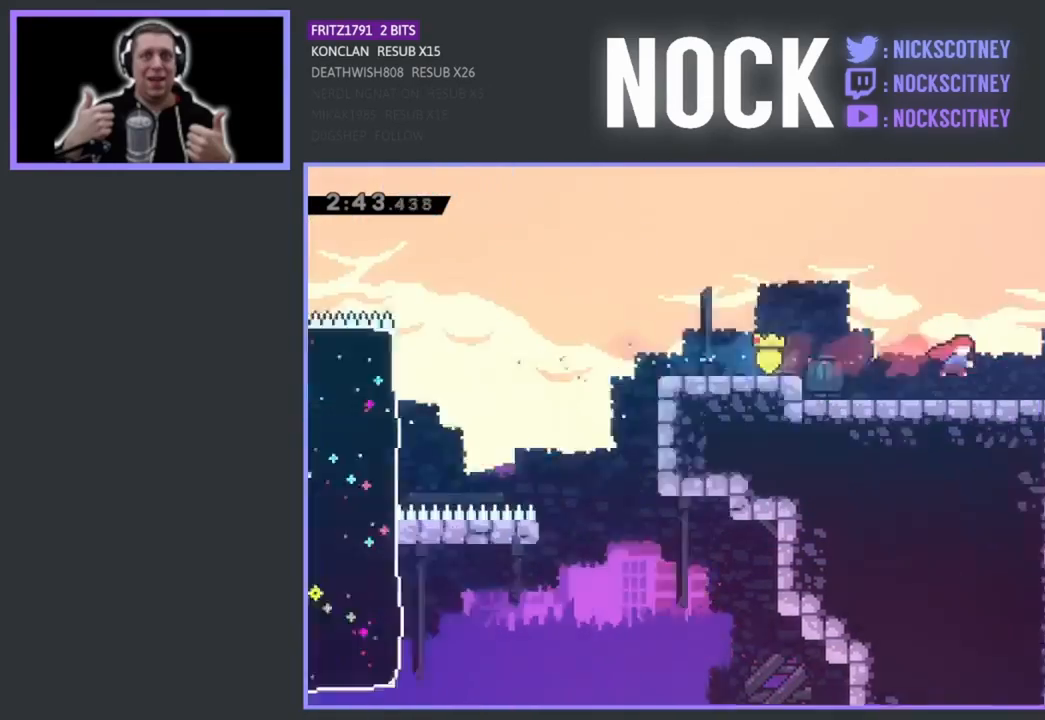
{"buttons": ["DPAD_RIGHT"], "left_stick": "center", "events": [[17, "DPAD_RIGHT", "up"], [233, "DPAD_RIGHT", "down"]]}
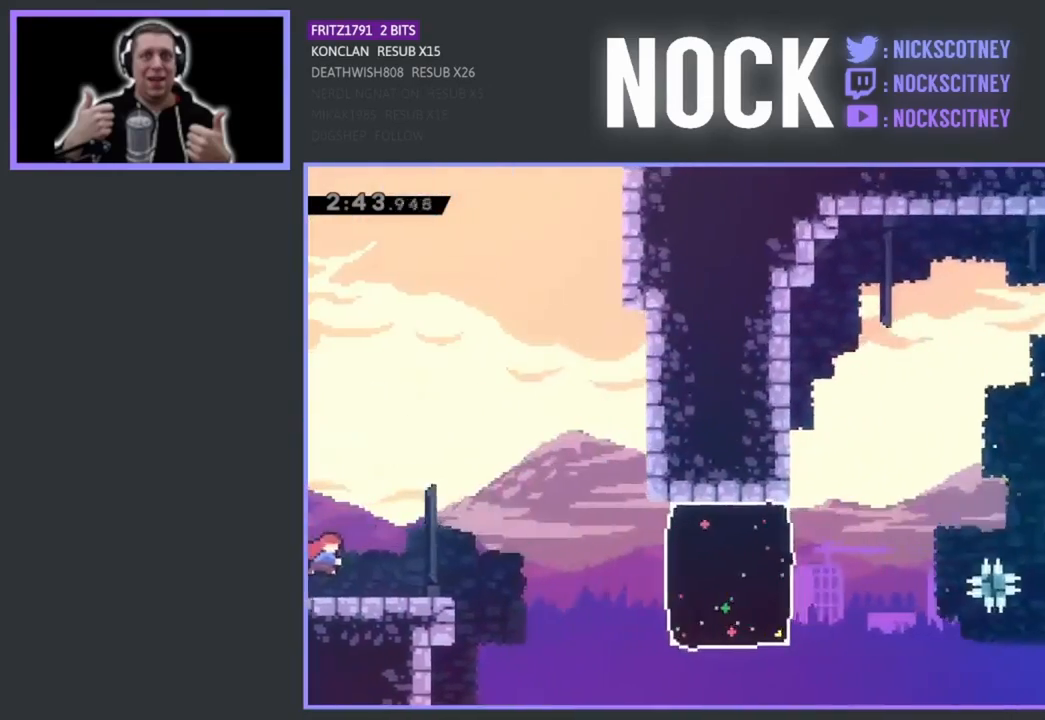
{"buttons": ["CROSS", "DPAD_RIGHT"], "left_stick": "center", "events": [[367, "CROSS", "down"]]}
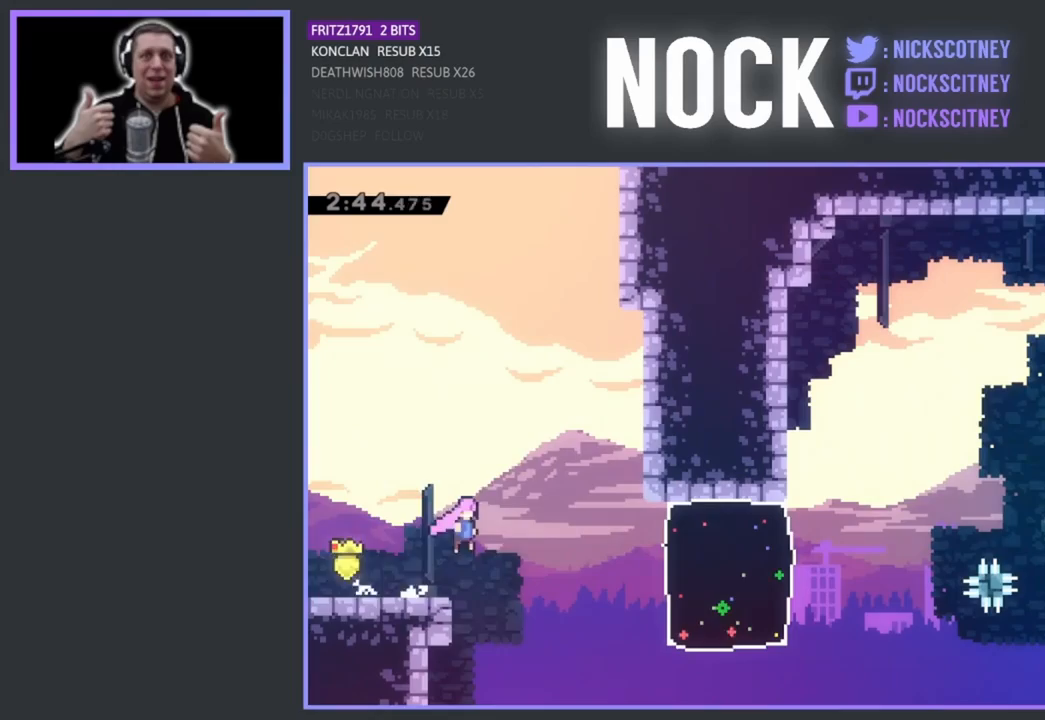
{"buttons": ["CIRCLE", "DPAD_RIGHT"], "left_stick": "center", "events": [[33, "CROSS", "up"], [350, "CIRCLE", "down"]]}
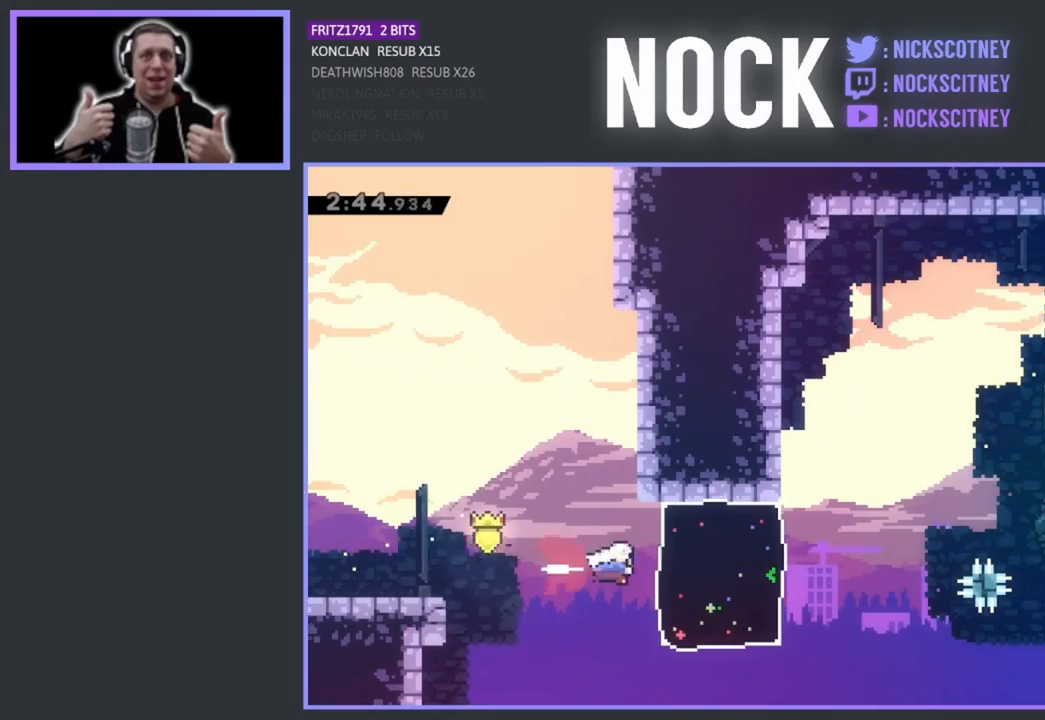
{"buttons": ["DPAD_RIGHT"], "left_stick": "center", "events": [[83, "CIRCLE", "up"], [233, "CROSS", "down"], [450, "CROSS", "up"]]}
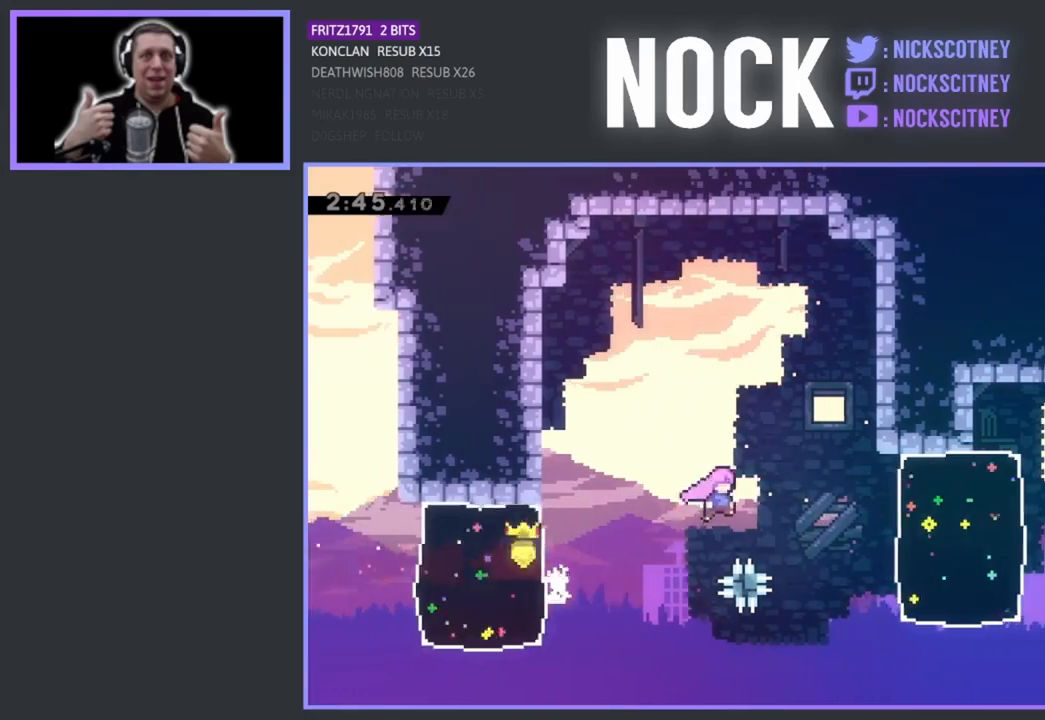
{"buttons": ["DPAD_RIGHT"], "left_stick": "center", "events": [[200, "CIRCLE", "down"], [467, "CIRCLE", "up"]]}
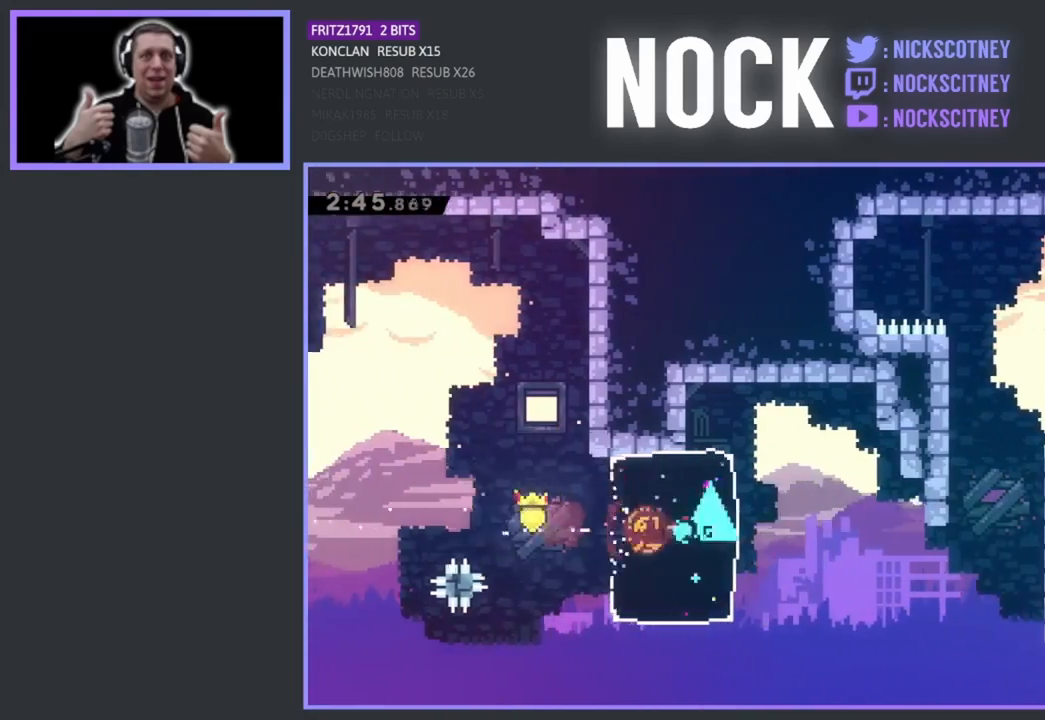
{"buttons": ["CIRCLE", "R2", "DPAD_UP", "DPAD_RIGHT"], "left_stick": "center", "events": [[367, "CIRCLE", "down"], [383, "DPAD_UP", "down"], [433, "R2", "down"]]}
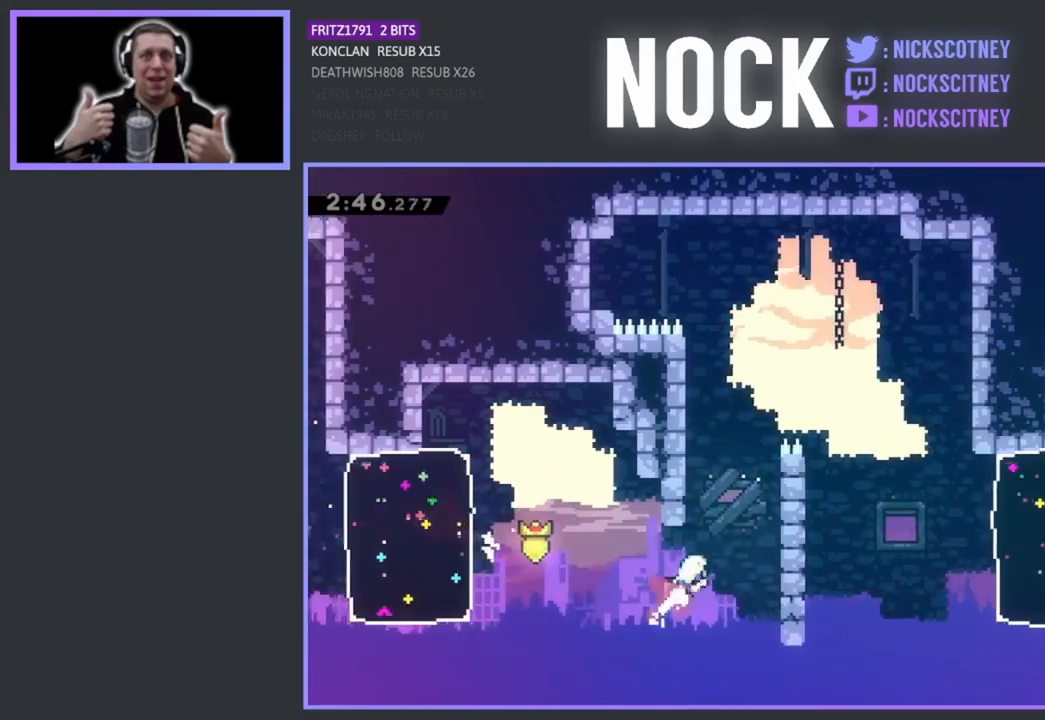
{"buttons": ["R2", "DPAD_UP"], "left_stick": "center", "events": [[50, "CIRCLE", "up"], [350, "DPAD_RIGHT", "up"]]}
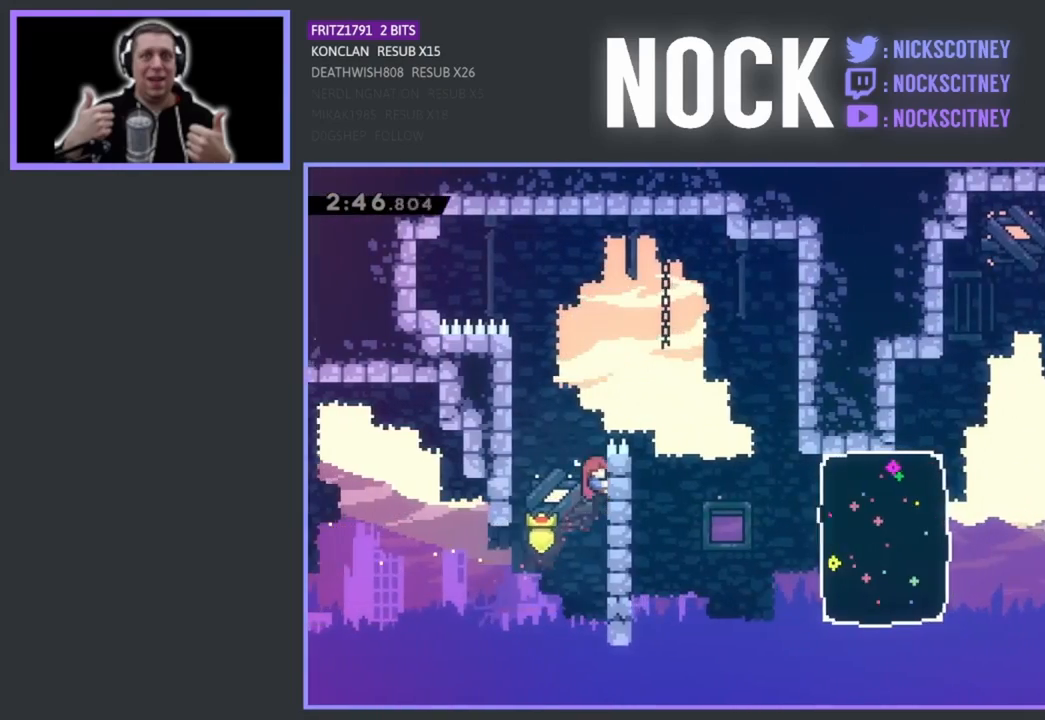
{"buttons": ["DPAD_UP", "DPAD_RIGHT"], "left_stick": "center", "events": [[33, "DPAD_RIGHT", "down"], [233, "CROSS", "down"], [483, "CROSS", "up"], [483, "R2", "up"]]}
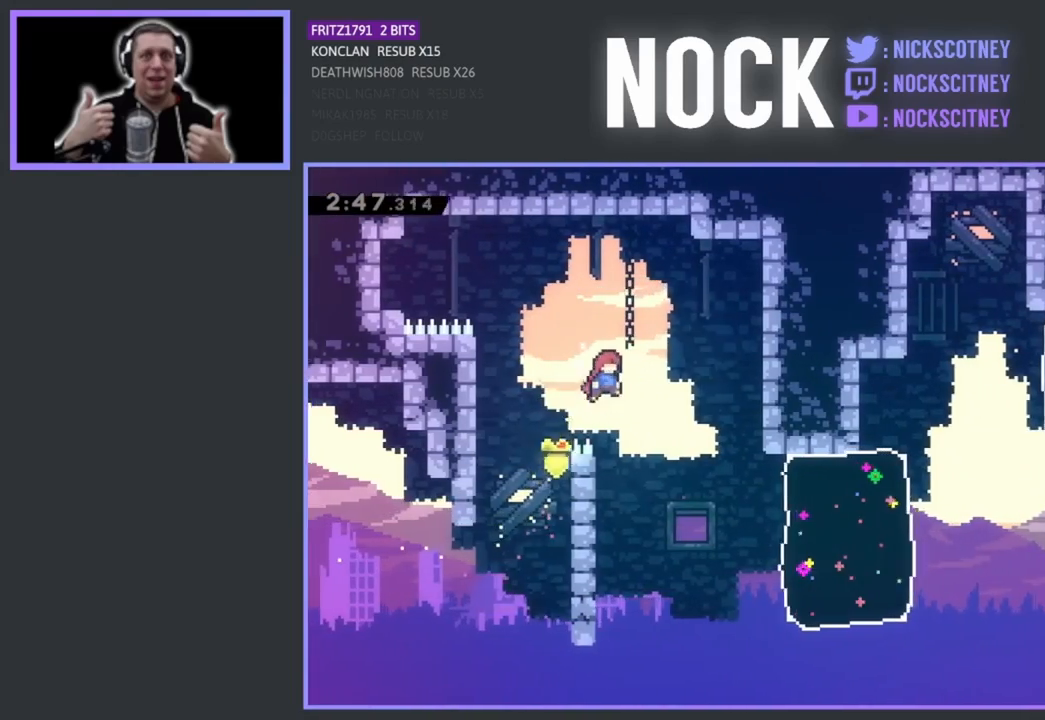
{"buttons": ["DPAD_UP", "DPAD_RIGHT"], "left_stick": "center", "events": []}
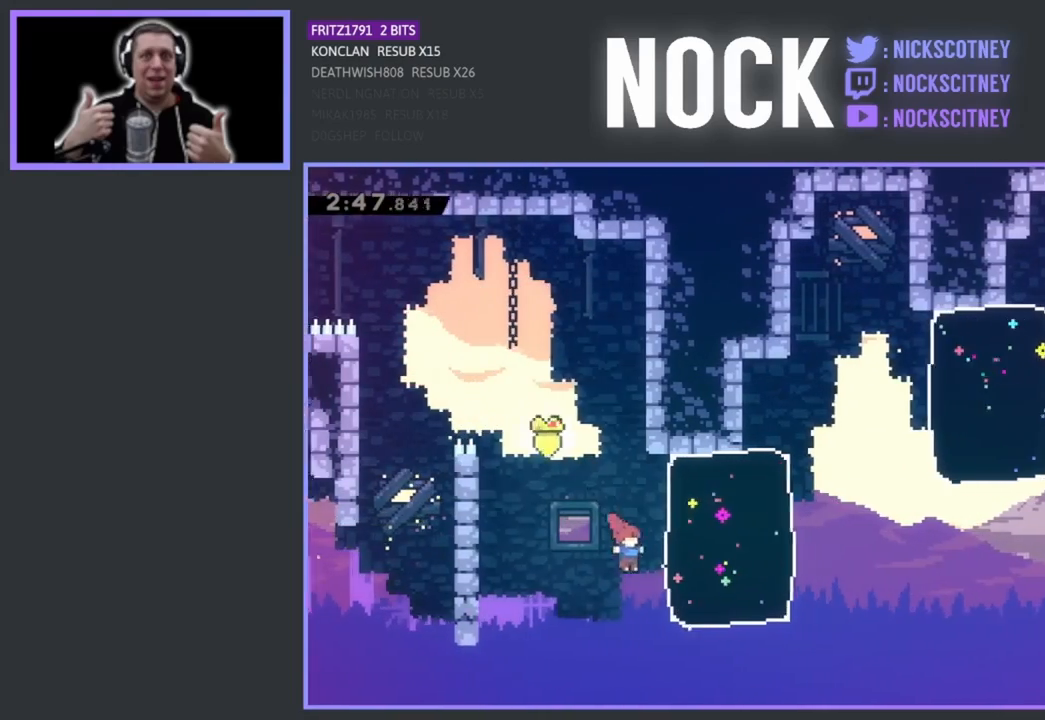
{"buttons": ["CIRCLE", "DPAD_UP", "DPAD_RIGHT"], "left_stick": "center", "events": [[67, "CIRCLE", "down"]]}
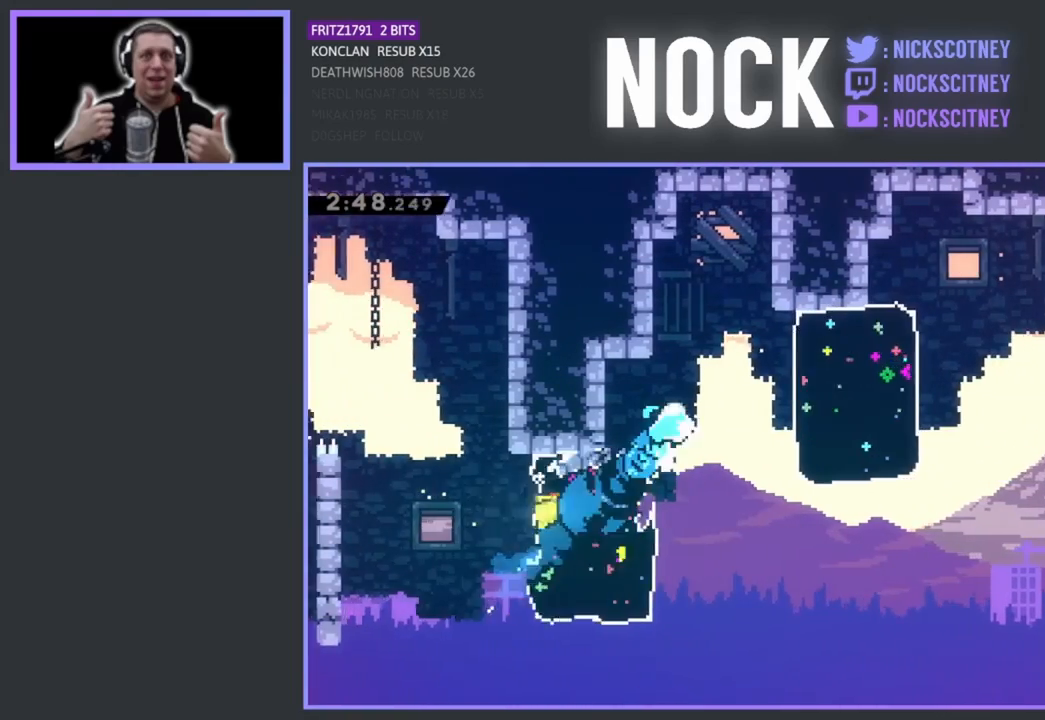
{"buttons": ["DPAD_RIGHT"], "left_stick": "center", "events": [[17, "DPAD_UP", "up"], [67, "CIRCLE", "up"], [217, "CIRCLE", "down"], [483, "CIRCLE", "up"]]}
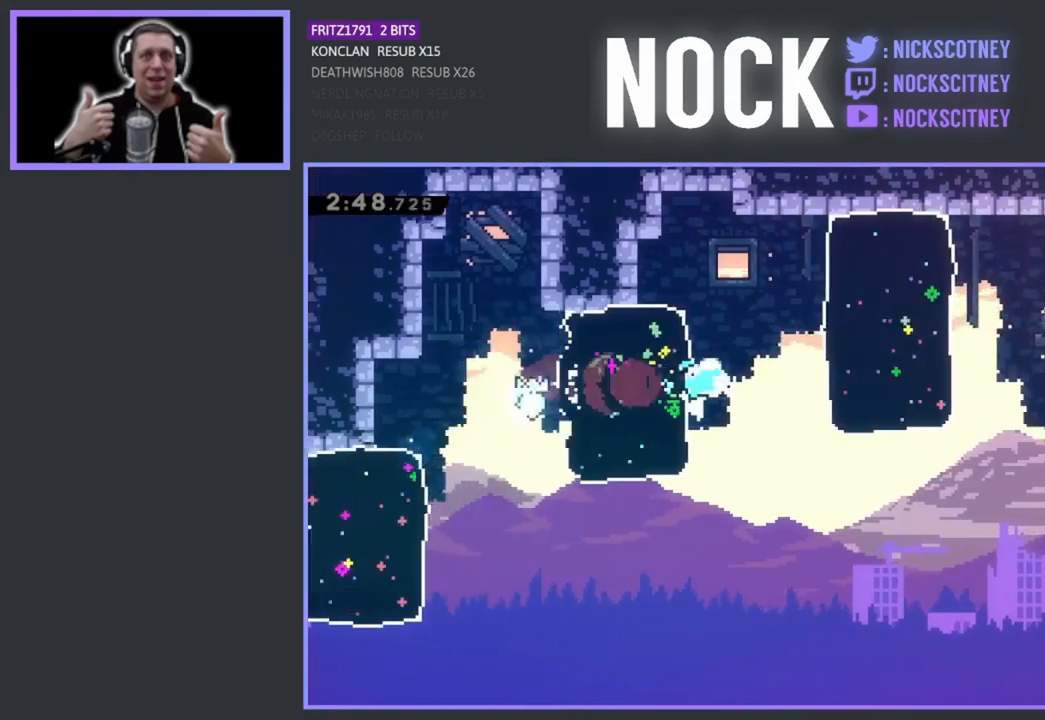
{"buttons": [], "left_stick": "center", "events": [[133, "CIRCLE", "down"], [317, "CIRCLE", "up"], [383, "DPAD_RIGHT", "up"]]}
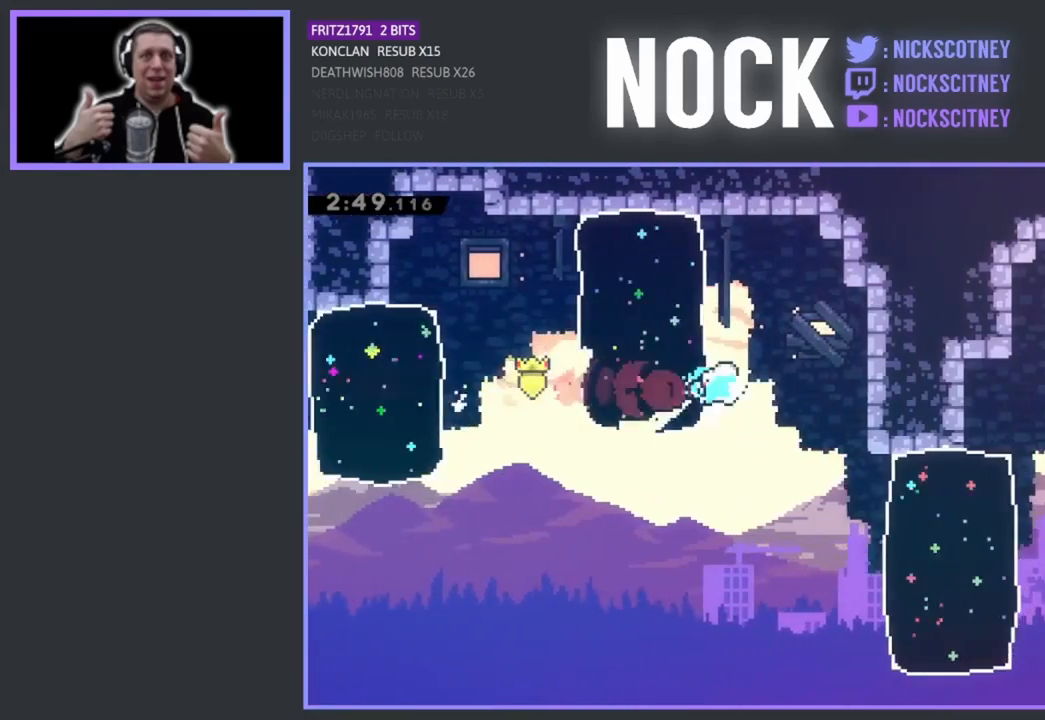
{"buttons": ["CIRCLE", "DPAD_RIGHT"], "left_stick": "center", "events": [[100, "DPAD_RIGHT", "down"], [400, "CIRCLE", "down"]]}
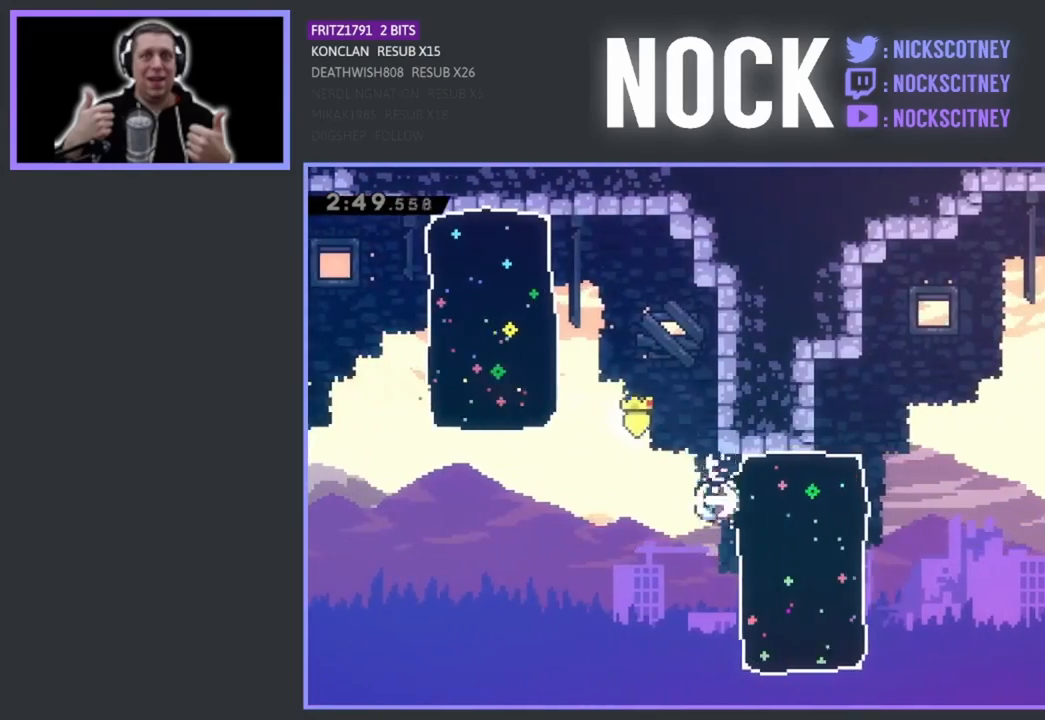
{"buttons": ["CIRCLE", "DPAD_UP", "DPAD_RIGHT"], "left_stick": "center", "events": [[200, "DPAD_UP", "down"], [267, "CIRCLE", "up"], [500, "CIRCLE", "down"]]}
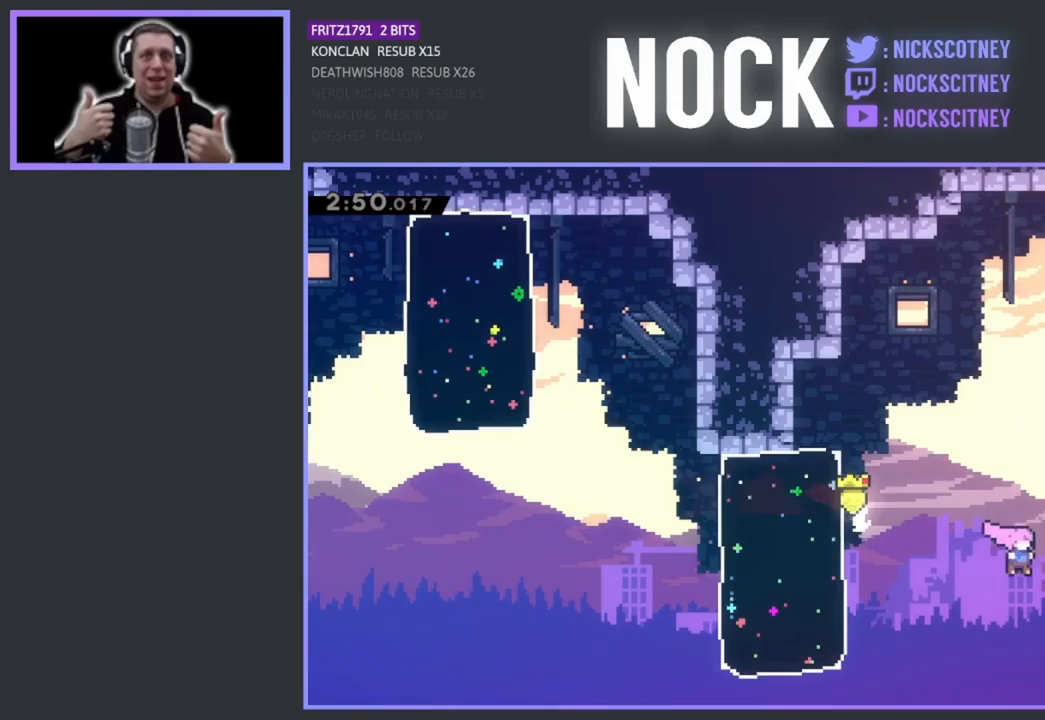
{"buttons": ["DPAD_RIGHT"], "left_stick": "center", "events": [[167, "CIRCLE", "up"], [333, "DPAD_UP", "up"]]}
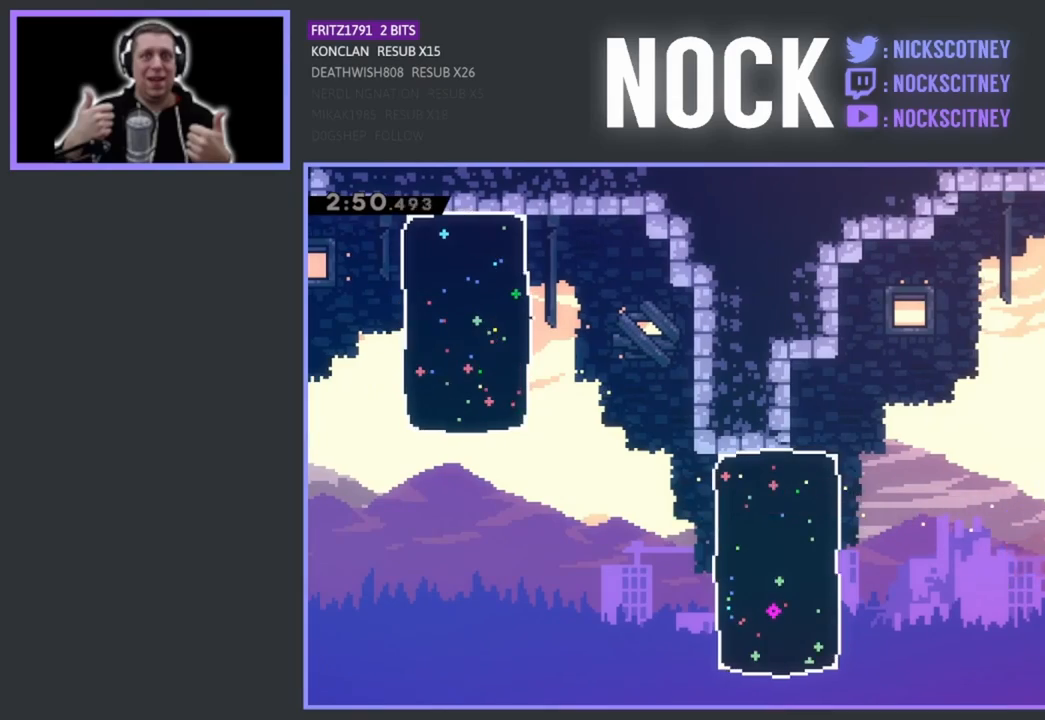
{"buttons": [], "left_stick": "center", "events": [[383, "DPAD_RIGHT", "up"]]}
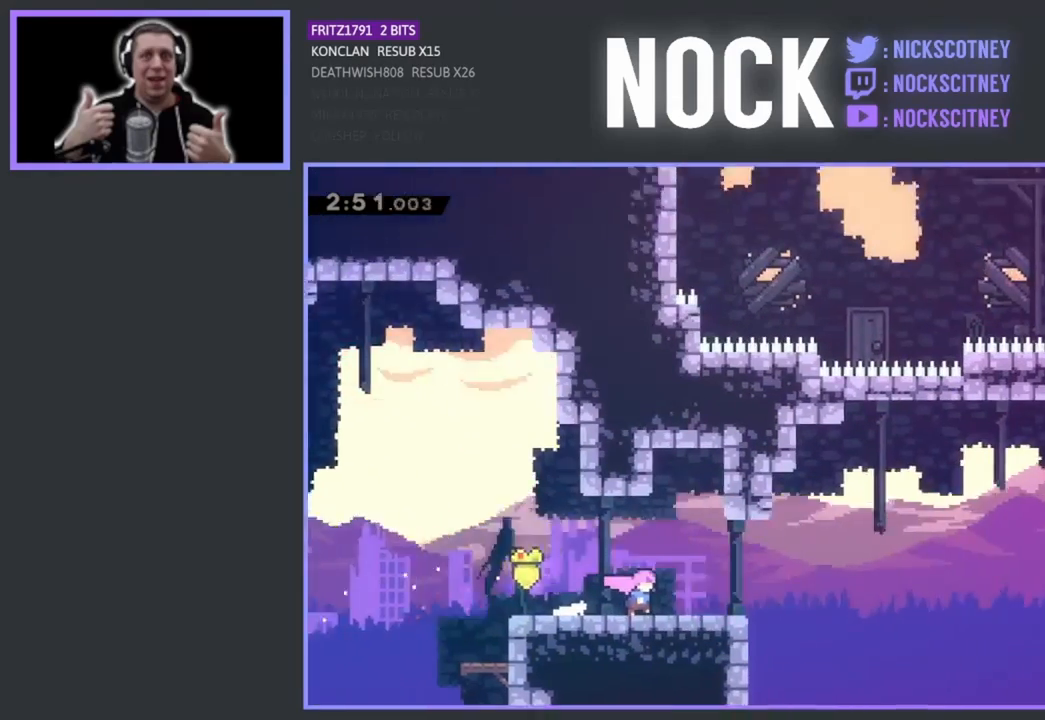
{"buttons": ["DPAD_RIGHT"], "left_stick": "center", "events": [[67, "DPAD_RIGHT", "down"]]}
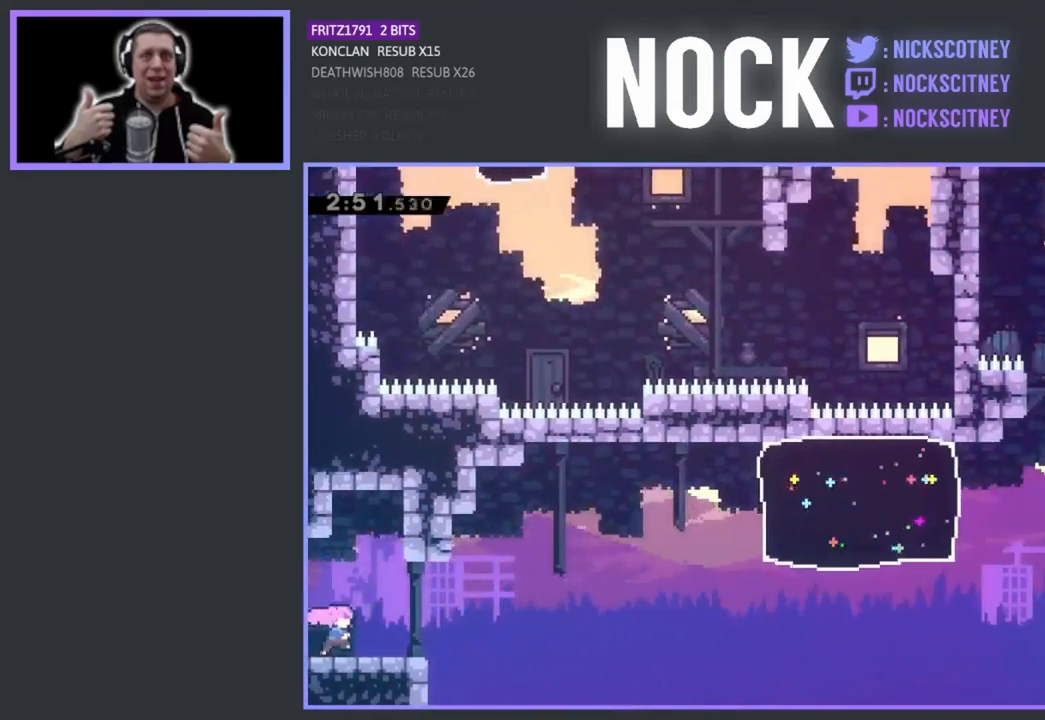
{"buttons": ["CROSS", "DPAD_UP", "DPAD_RIGHT"], "left_stick": "center", "events": [[283, "DPAD_UP", "down"], [383, "CROSS", "down"]]}
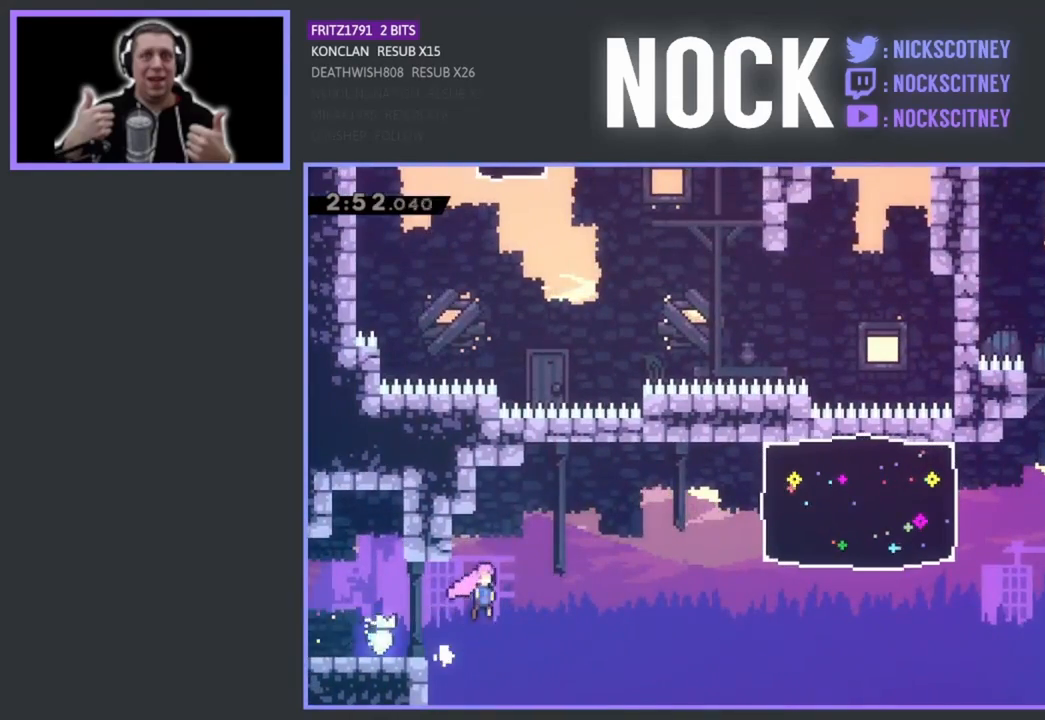
{"buttons": ["DPAD_RIGHT"], "left_stick": "center", "events": [[83, "CROSS", "up"], [200, "CIRCLE", "down"], [333, "DPAD_UP", "up"], [467, "CIRCLE", "up"]]}
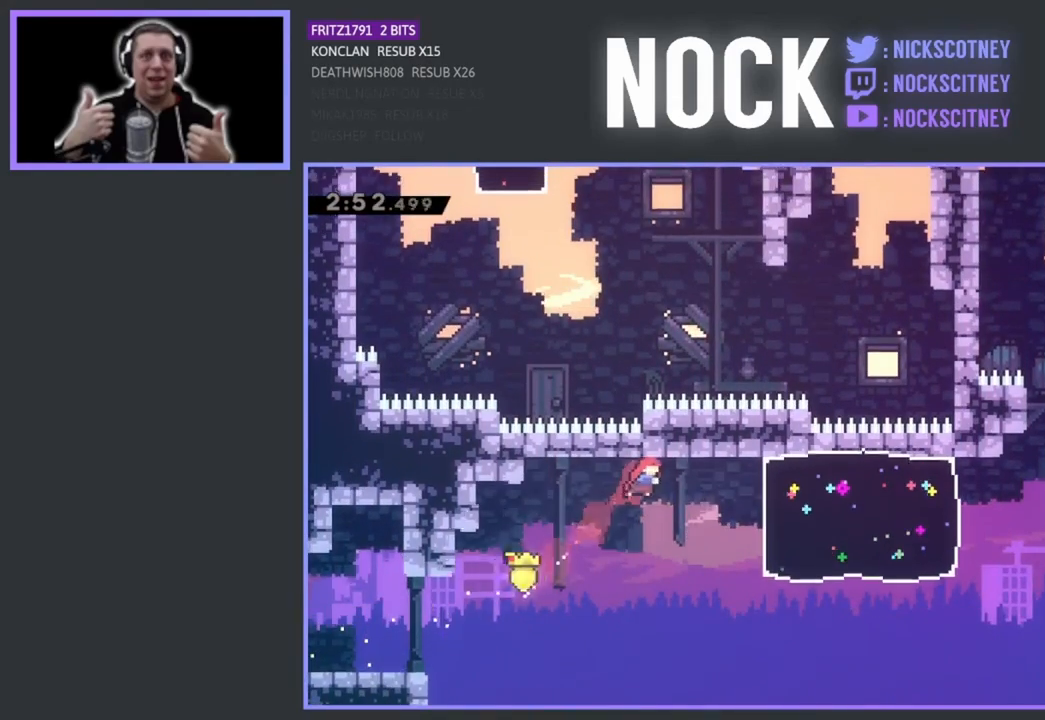
{"buttons": ["DPAD_RIGHT"], "left_stick": "center", "events": [[100, "CIRCLE", "down"], [450, "CIRCLE", "up"]]}
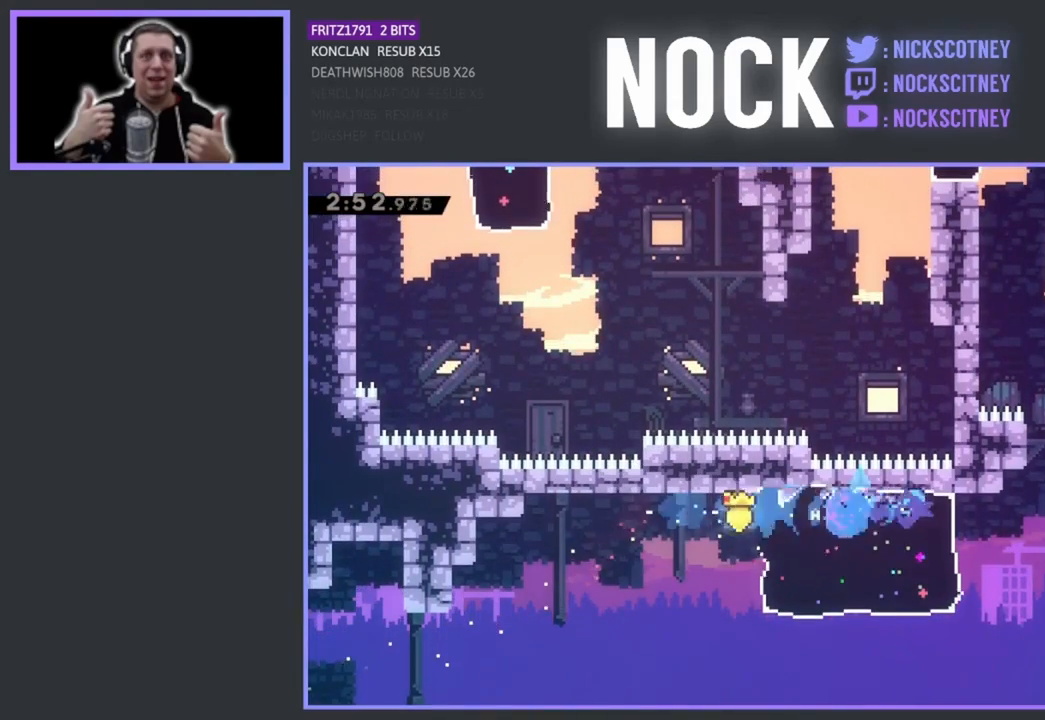
{"buttons": ["CIRCLE", "DPAD_UP"], "left_stick": "center", "events": [[283, "CIRCLE", "down"], [317, "DPAD_UP", "down"], [333, "DPAD_RIGHT", "up"]]}
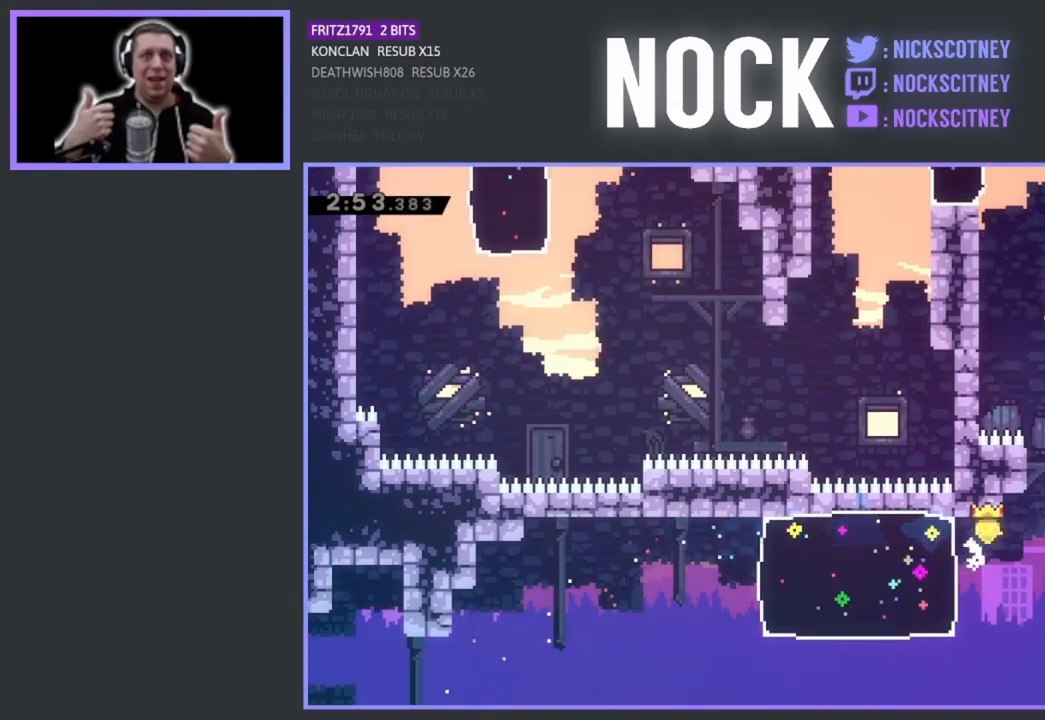
{"buttons": ["DPAD_LEFT"], "left_stick": "center", "events": [[33, "CIRCLE", "up"], [50, "DPAD_UP", "up"], [250, "DPAD_LEFT", "down"]]}
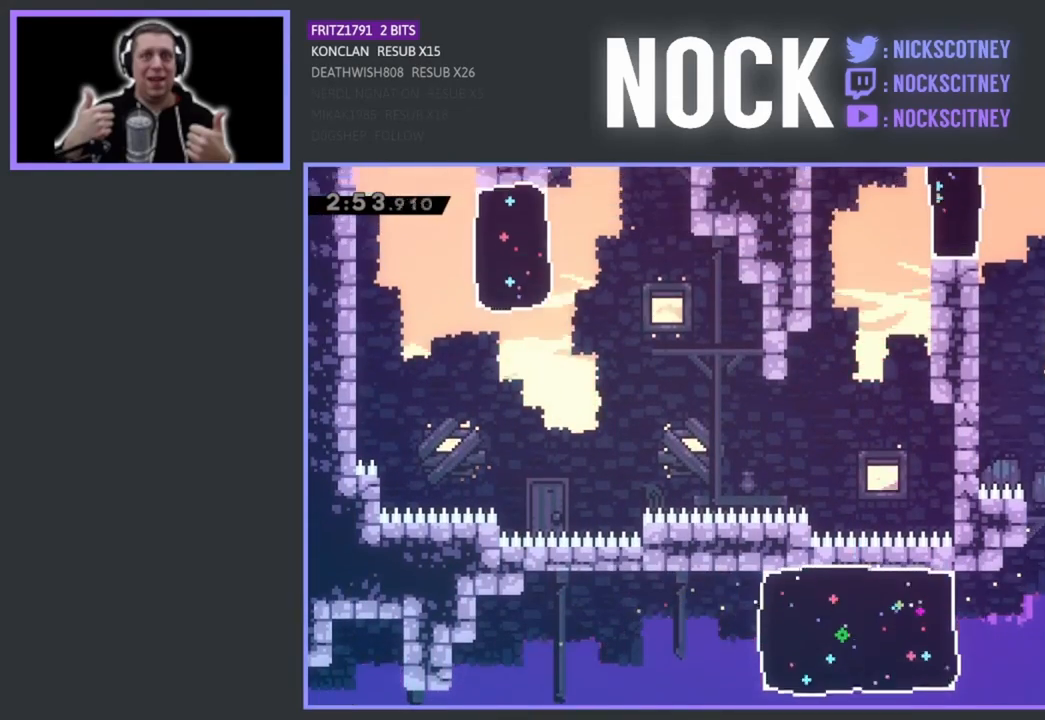
{"buttons": ["DPAD_UP", "DPAD_LEFT"], "left_stick": "center", "events": [[83, "DPAD_UP", "down"]]}
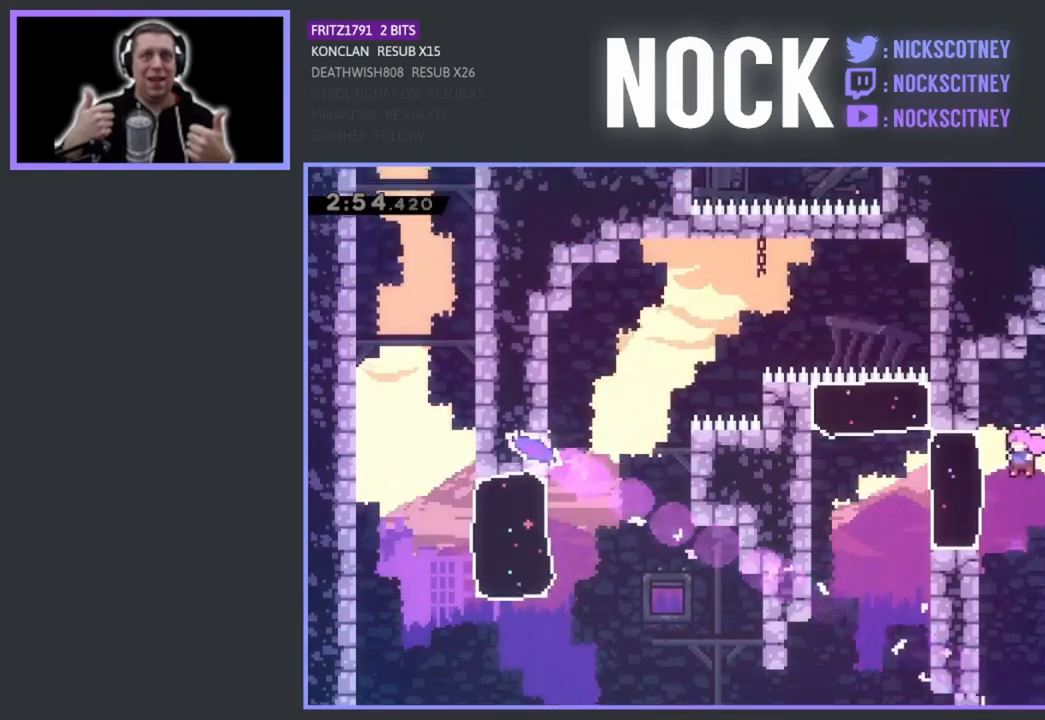
{"buttons": ["CIRCLE", "DPAD_UP", "DPAD_LEFT"], "left_stick": "center", "events": [[167, "CIRCLE", "down"]]}
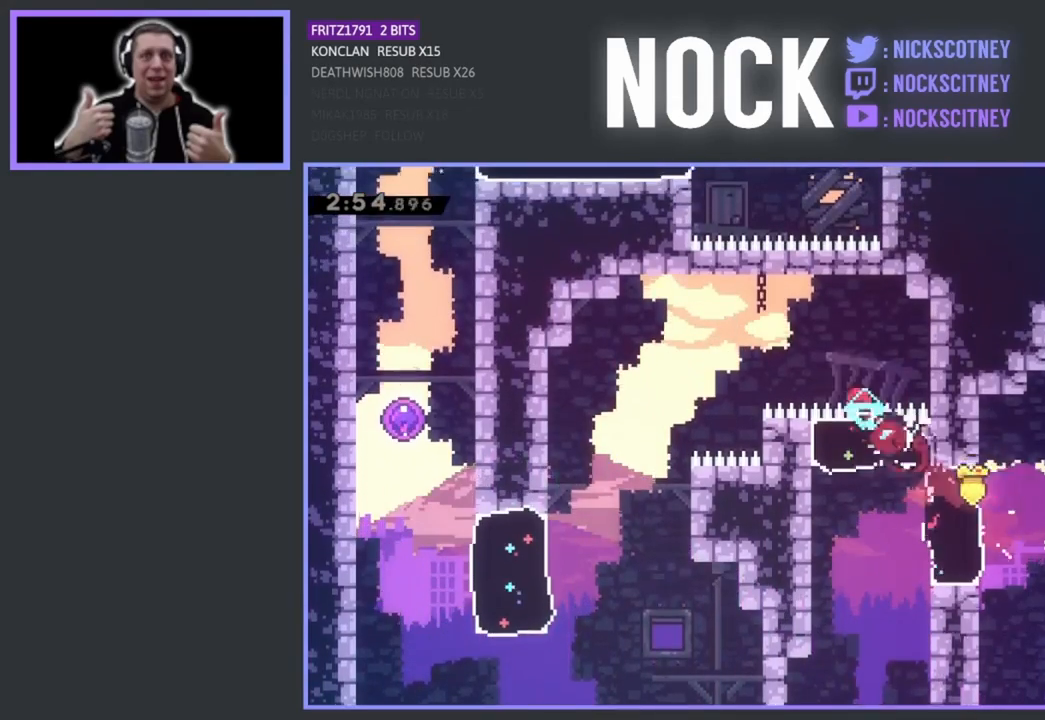
{"buttons": ["DPAD_LEFT"], "left_stick": "center", "events": [[100, "DPAD_UP", "up"], [117, "CIRCLE", "up"]]}
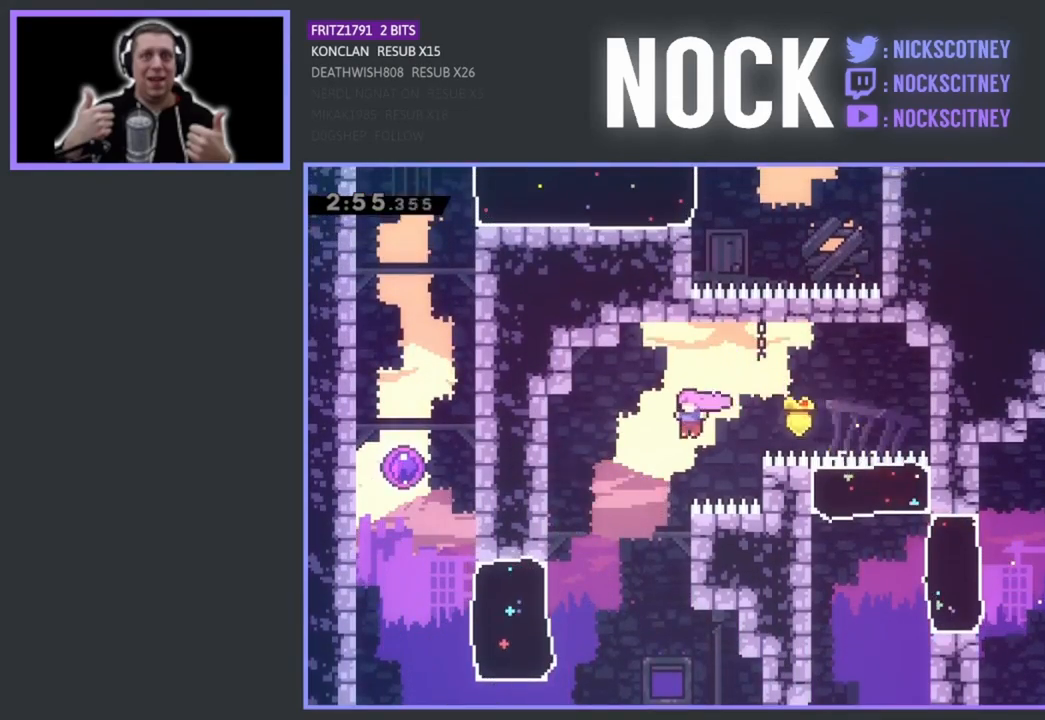
{"buttons": ["CIRCLE", "DPAD_LEFT"], "left_stick": "center", "events": [[317, "CIRCLE", "down"]]}
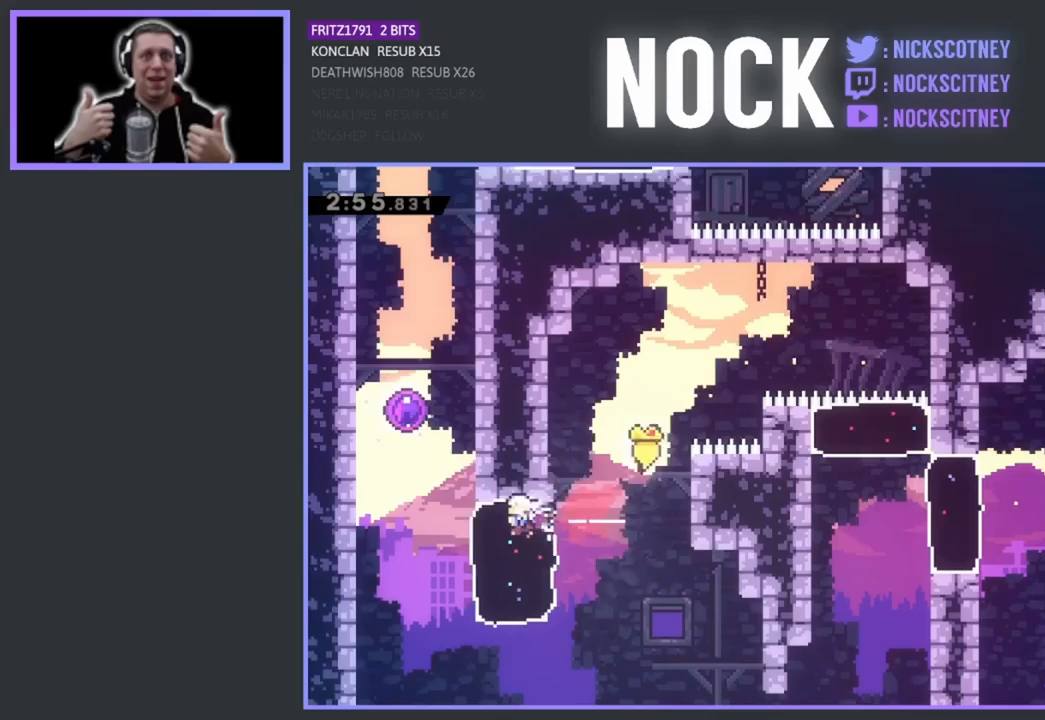
{"buttons": ["DPAD_UP"], "left_stick": "center", "events": [[33, "CIRCLE", "up"], [50, "DPAD_LEFT", "up"], [167, "CIRCLE", "down"], [167, "DPAD_UP", "down"], [383, "CIRCLE", "up"]]}
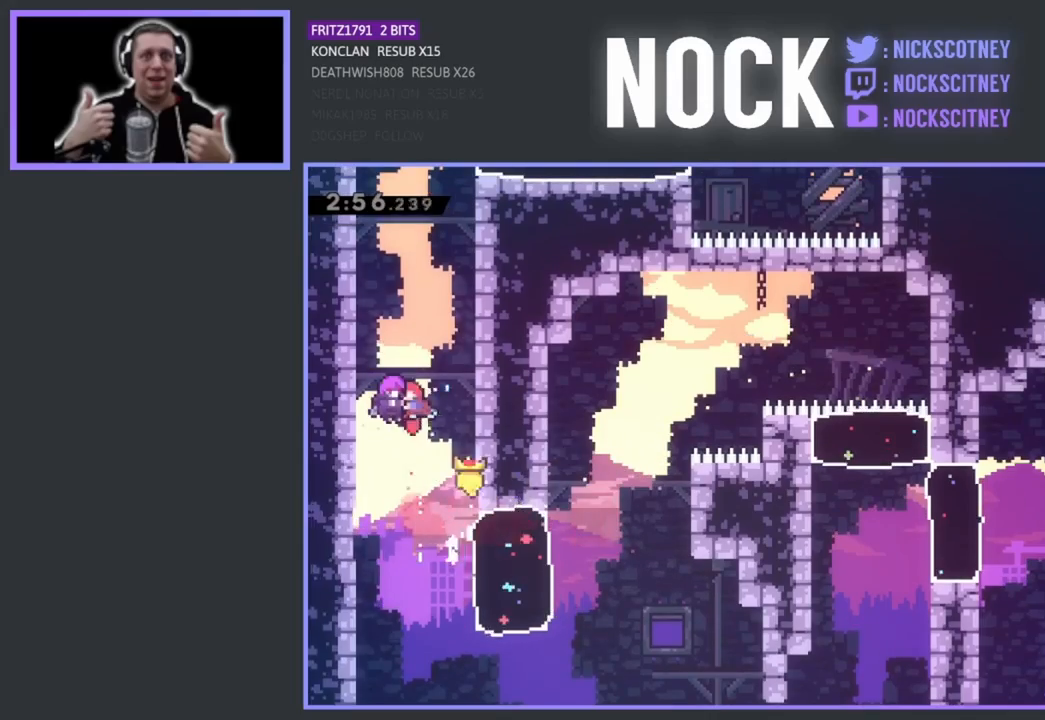
{"buttons": ["DPAD_UP"], "left_stick": "center", "events": [[150, "DPAD_UP", "up"], [367, "DPAD_UP", "down"]]}
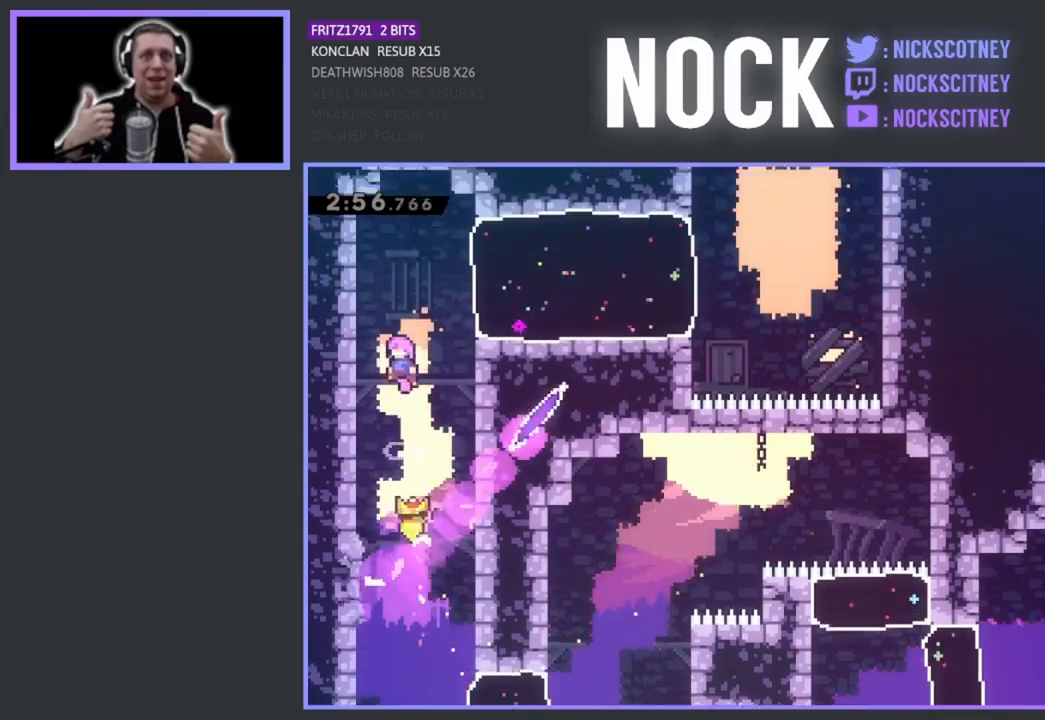
{"buttons": ["CIRCLE", "DPAD_RIGHT"], "left_stick": "center", "events": [[17, "DPAD_RIGHT", "down"], [150, "DPAD_UP", "up"], [350, "CIRCLE", "down"]]}